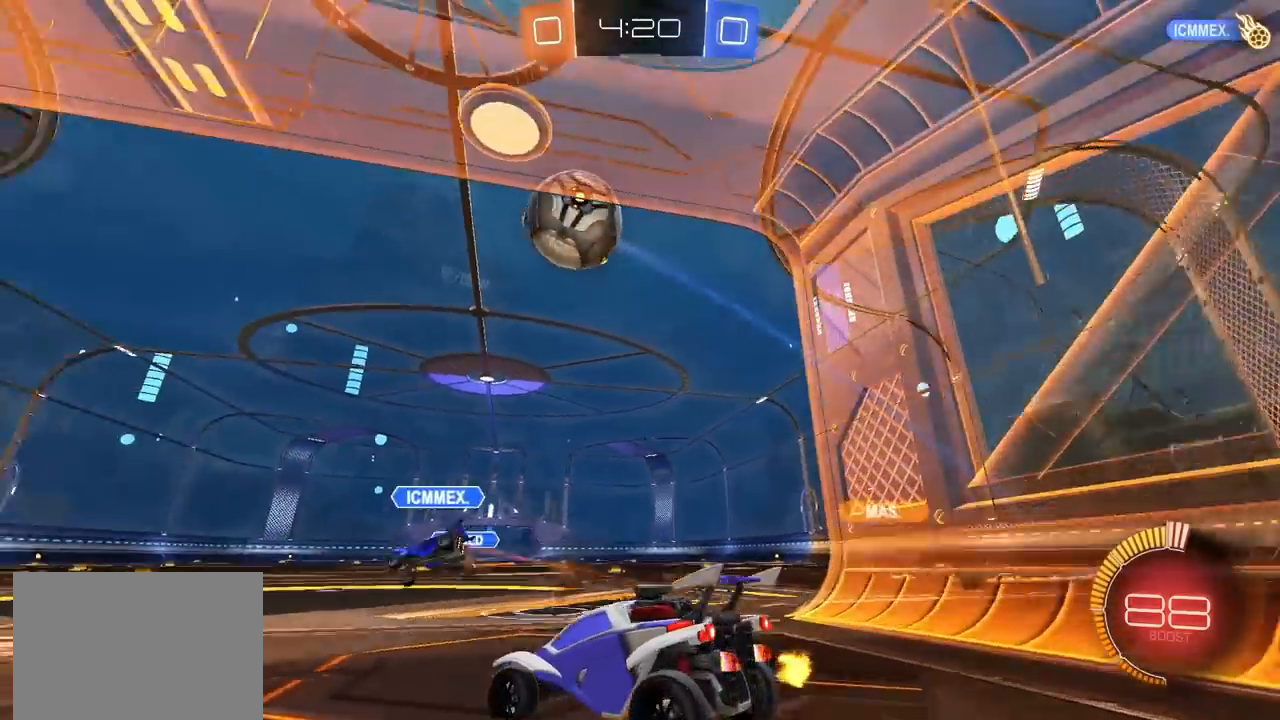
Gameplay with a controller (PlayStation layout); each line is a JSON object with the inputs held at the frame after it. "events" lists button and stick changes between this image and that frame as [ms after this image, input, new state], when the widget could be followed in between.
{"buttons": ["R2"], "left_stick": "center", "right_stick": "center", "events": [[117, "R2", "down"], [117, "right_stick", "down"], [183, "left_stick", "left"], [450, "left_stick", "center"], [500, "right_stick", "center"]]}
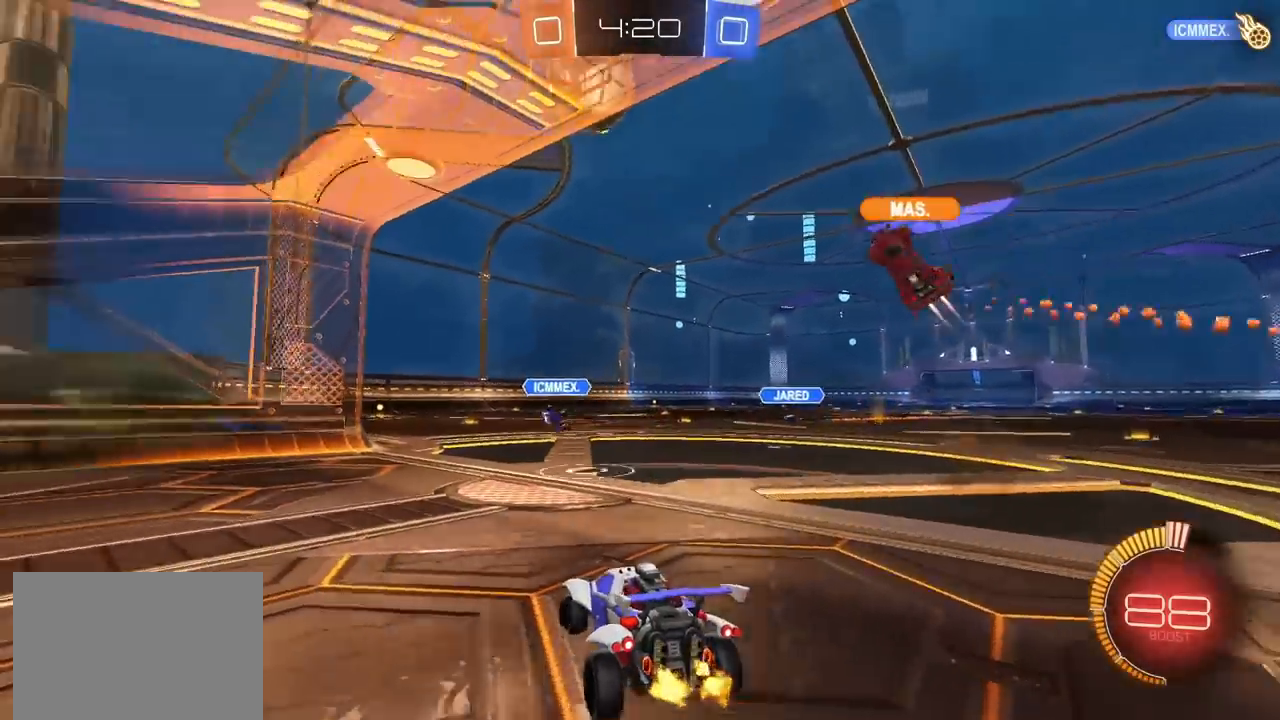
{"buttons": ["R2"], "left_stick": "right", "right_stick": "center", "events": [[267, "left_stick", "right"]]}
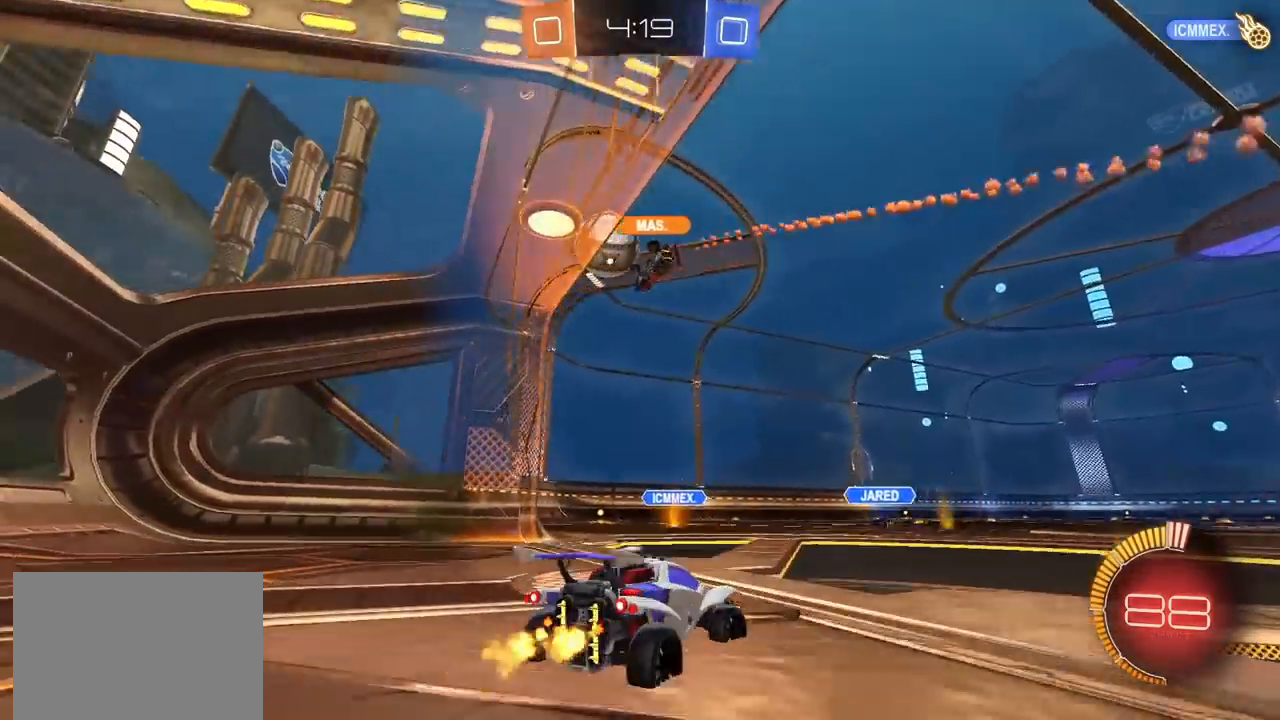
{"buttons": ["R2"], "left_stick": "center", "right_stick": "center", "events": [[233, "left_stick", "center"]]}
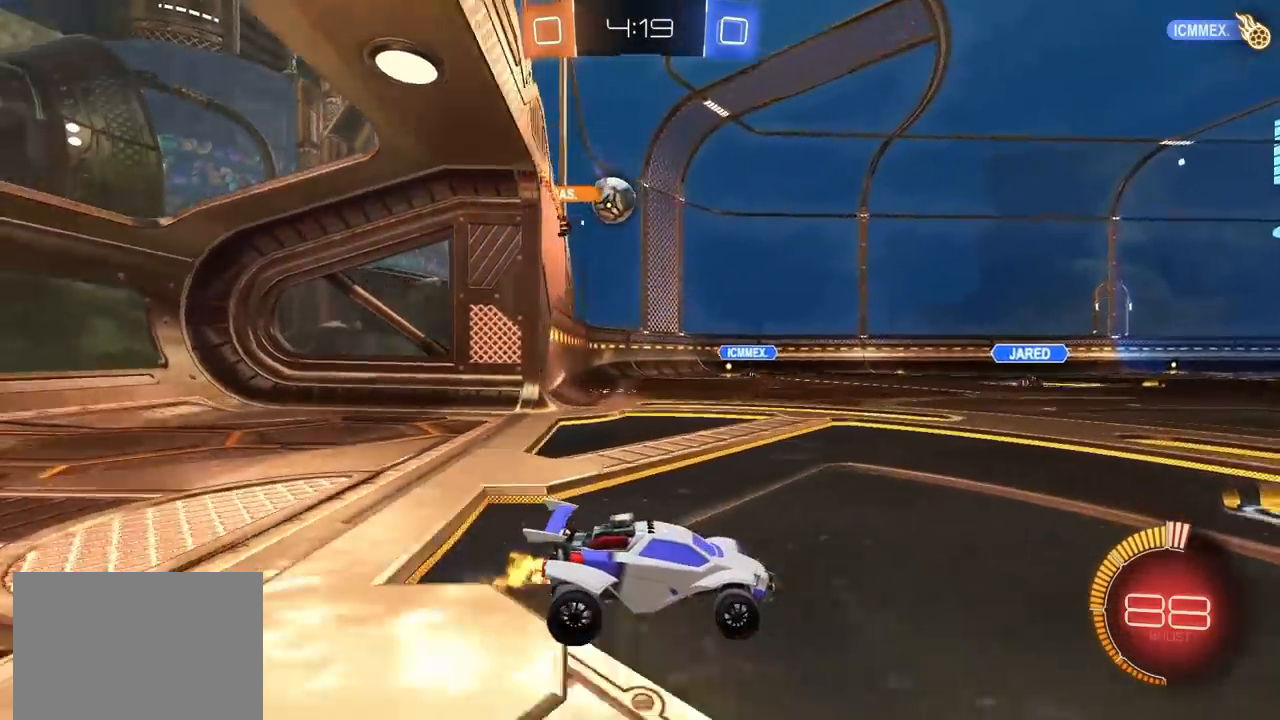
{"buttons": ["R2"], "left_stick": "left", "right_stick": "center", "events": [[133, "left_stick", "left"]]}
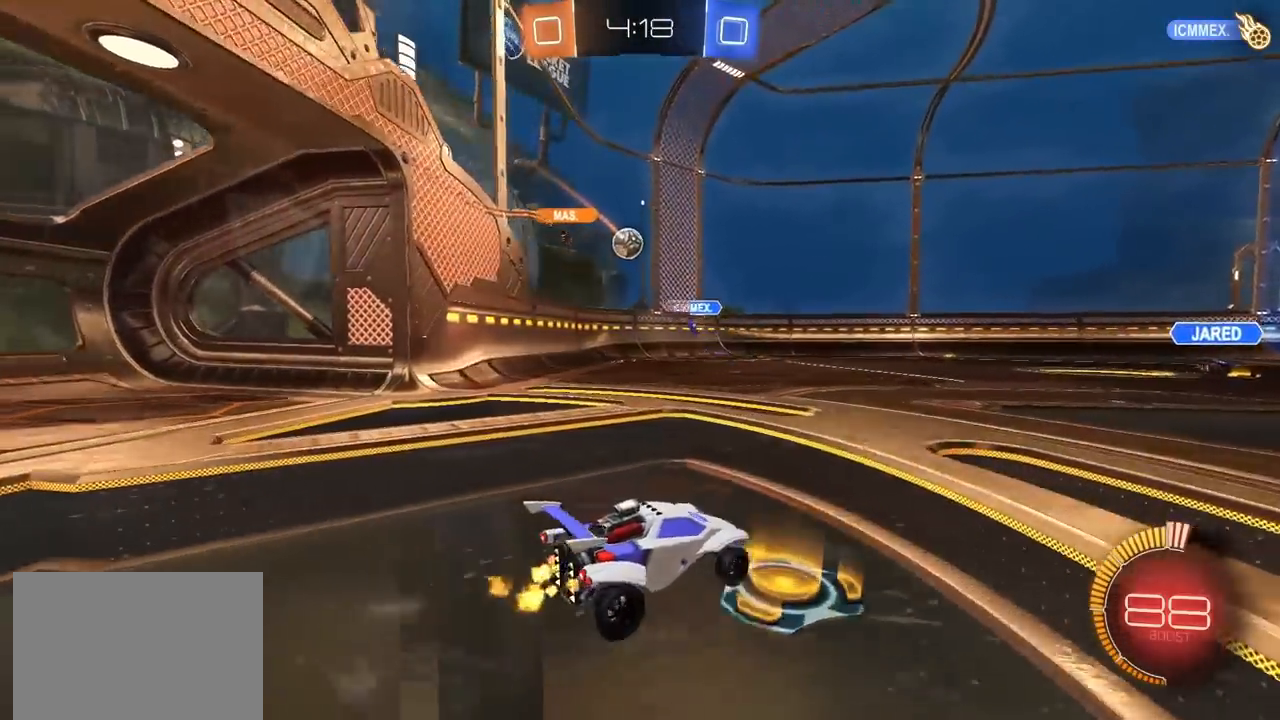
{"buttons": ["R2"], "left_stick": "left", "right_stick": "center", "events": []}
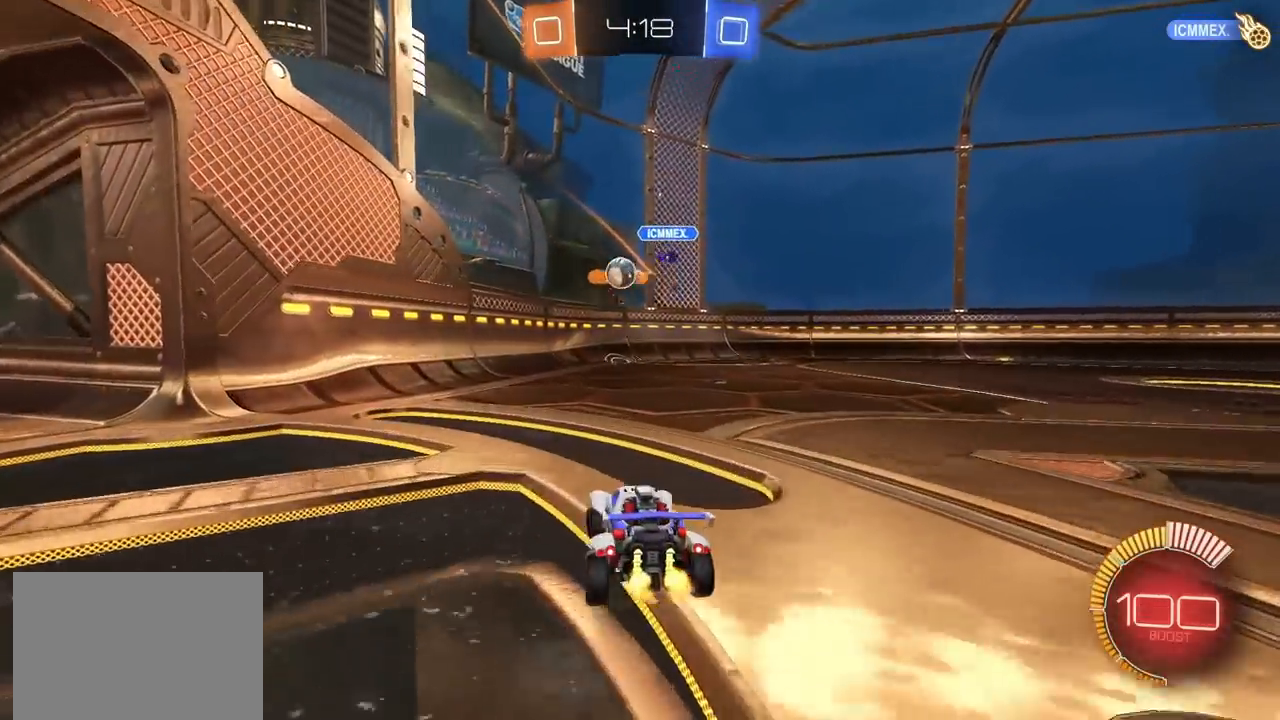
{"buttons": ["R2"], "left_stick": "up-right", "right_stick": "center", "events": [[50, "L1", "down"], [133, "L1", "up"], [283, "left_stick", "up-right"]]}
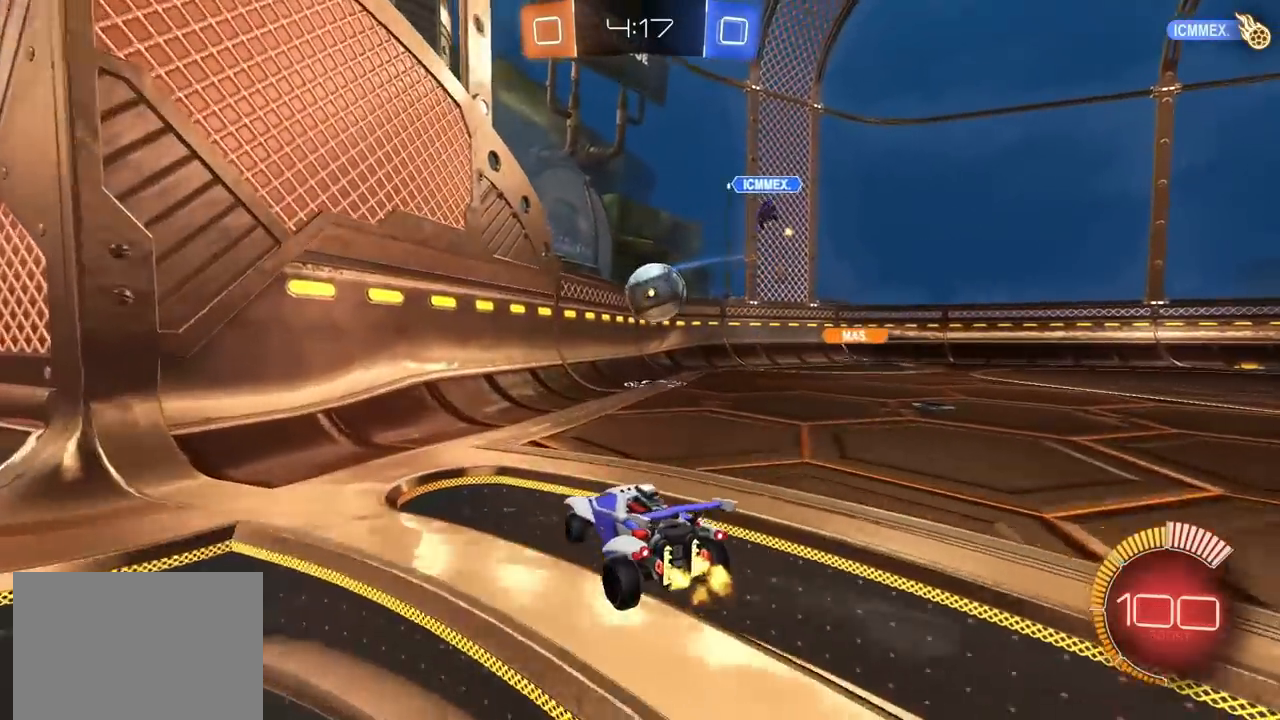
{"buttons": ["CROSS", "CIRCLE", "R2"], "left_stick": "down", "right_stick": "center", "events": [[167, "left_stick", "right"], [250, "CROSS", "down"], [317, "CROSS", "up"], [317, "L1", "down"], [317, "left_stick", "up-right"], [367, "CIRCLE", "down"], [367, "CROSS", "down"], [400, "L1", "up"], [450, "left_stick", "down"]]}
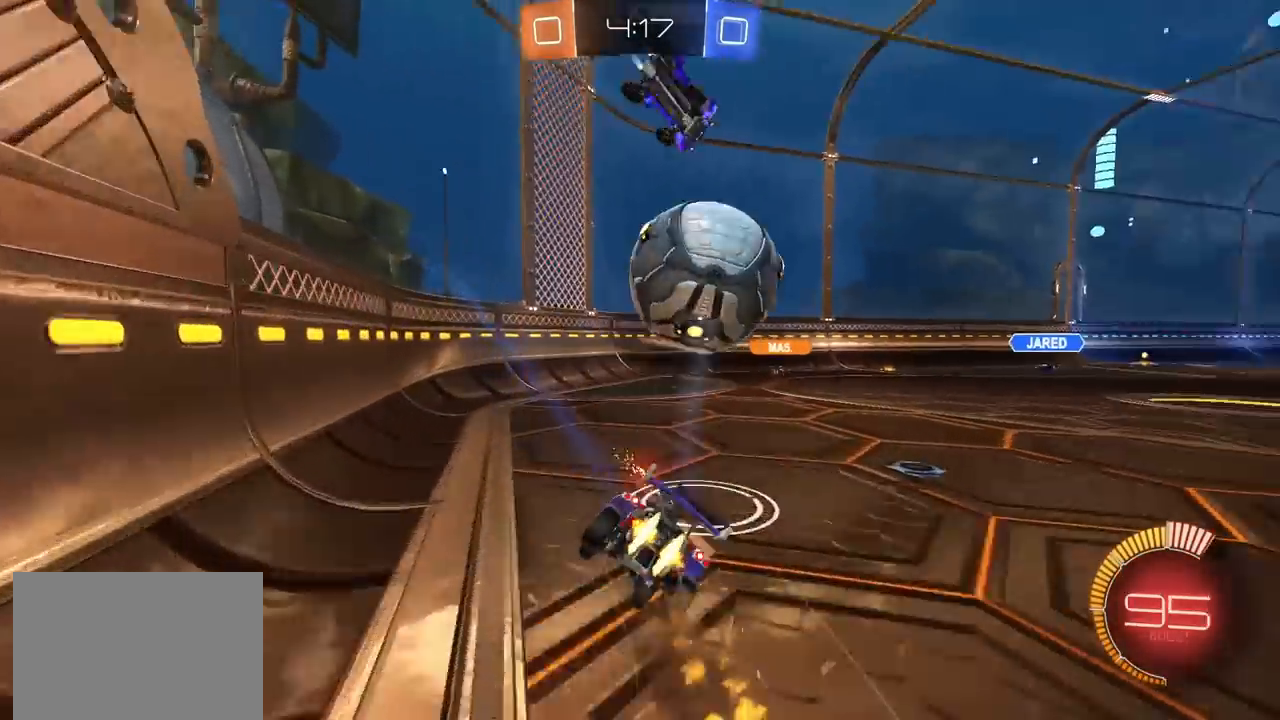
{"buttons": ["L1", "R2"], "left_stick": "down-right", "right_stick": "center", "events": [[50, "CROSS", "up"], [183, "CIRCLE", "up"], [350, "left_stick", "down-right"], [400, "L1", "down"]]}
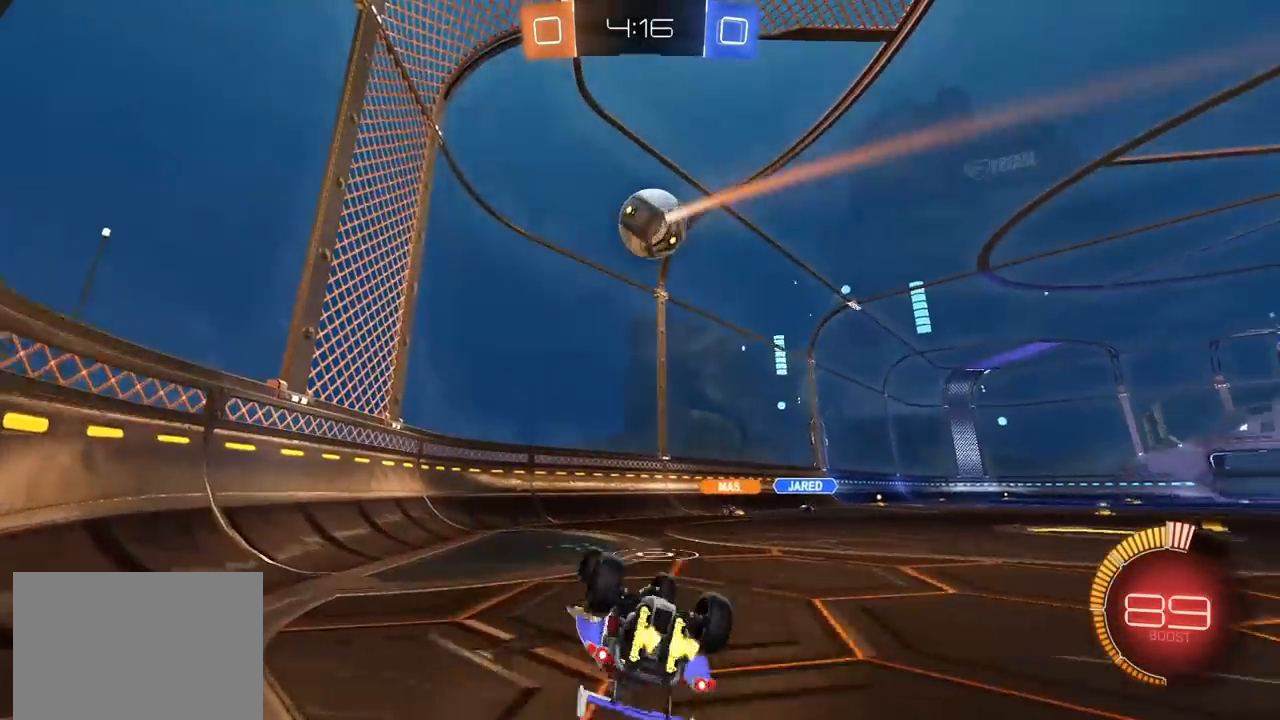
{"buttons": ["R2"], "left_stick": "right", "right_stick": "center", "events": [[83, "left_stick", "right"], [250, "L1", "up"]]}
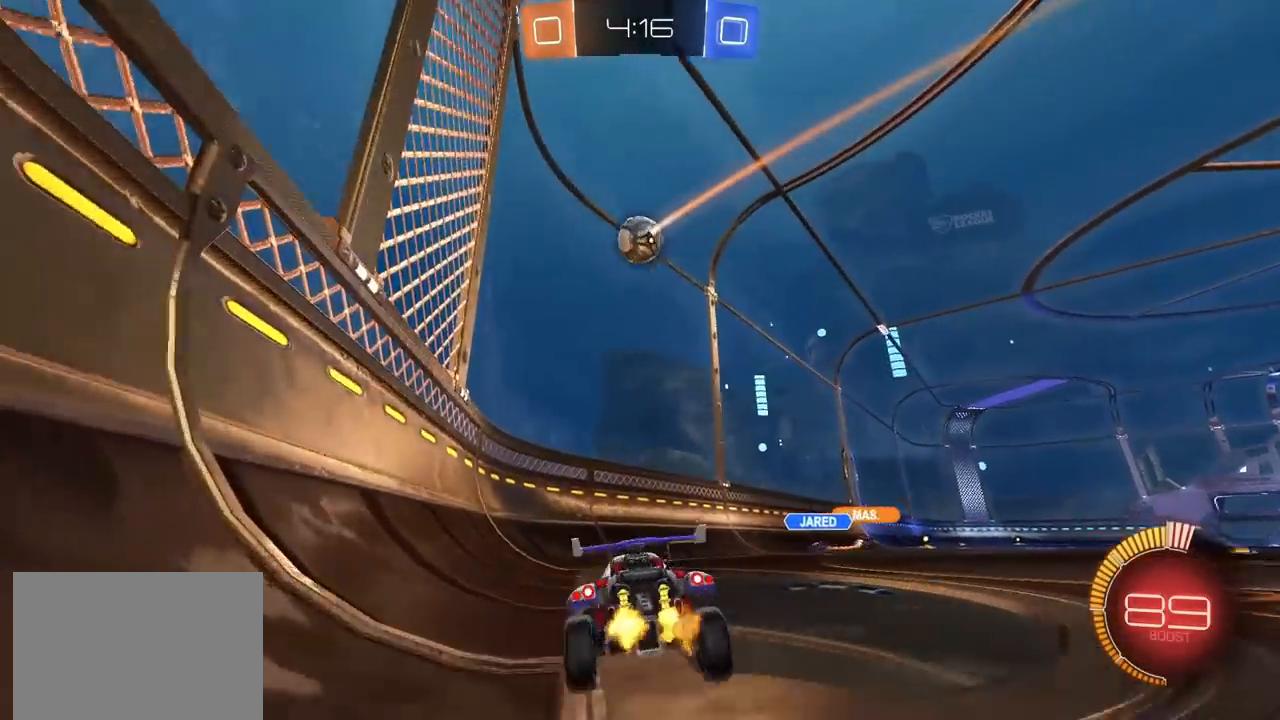
{"buttons": ["CIRCLE", "R2"], "left_stick": "up-right", "right_stick": "center", "events": [[250, "CIRCLE", "down"], [267, "left_stick", "up-right"]]}
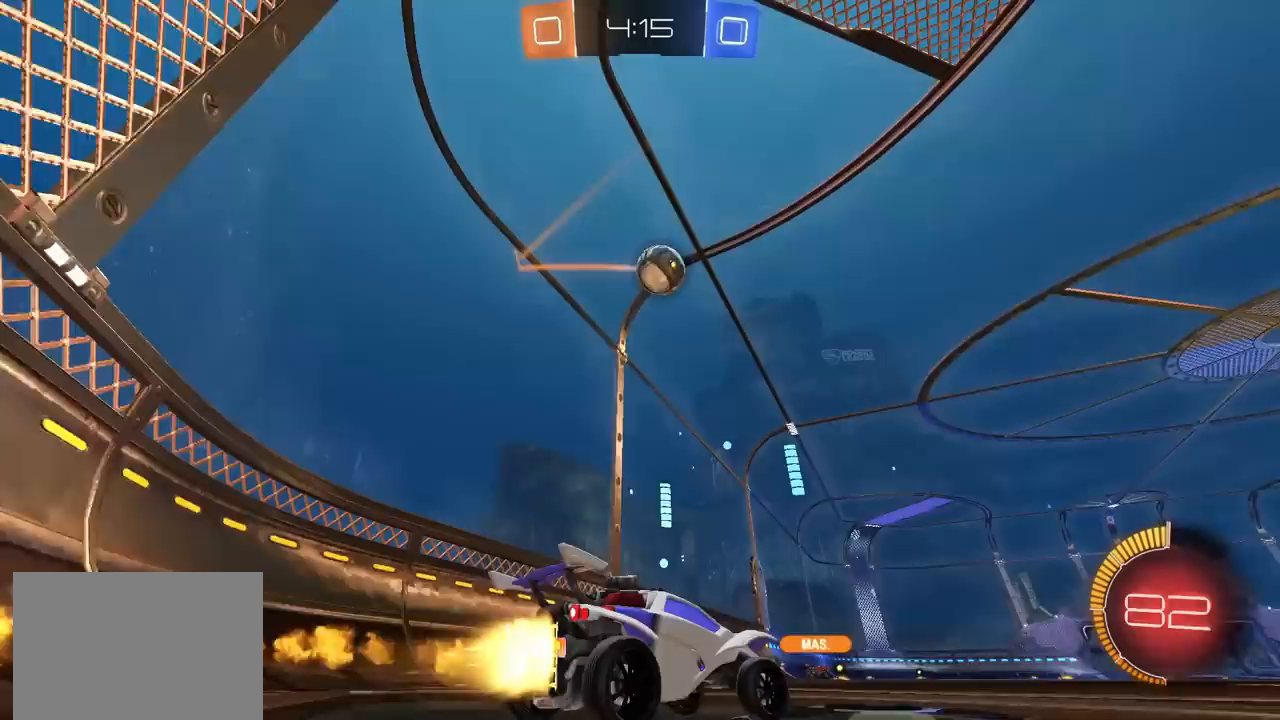
{"buttons": ["CIRCLE", "R2"], "left_stick": "left", "right_stick": "center", "events": [[167, "CIRCLE", "up"], [167, "left_stick", "down-right"], [183, "CROSS", "down"], [233, "left_stick", "down-left"], [400, "CROSS", "up"], [483, "CIRCLE", "down"], [483, "left_stick", "left"]]}
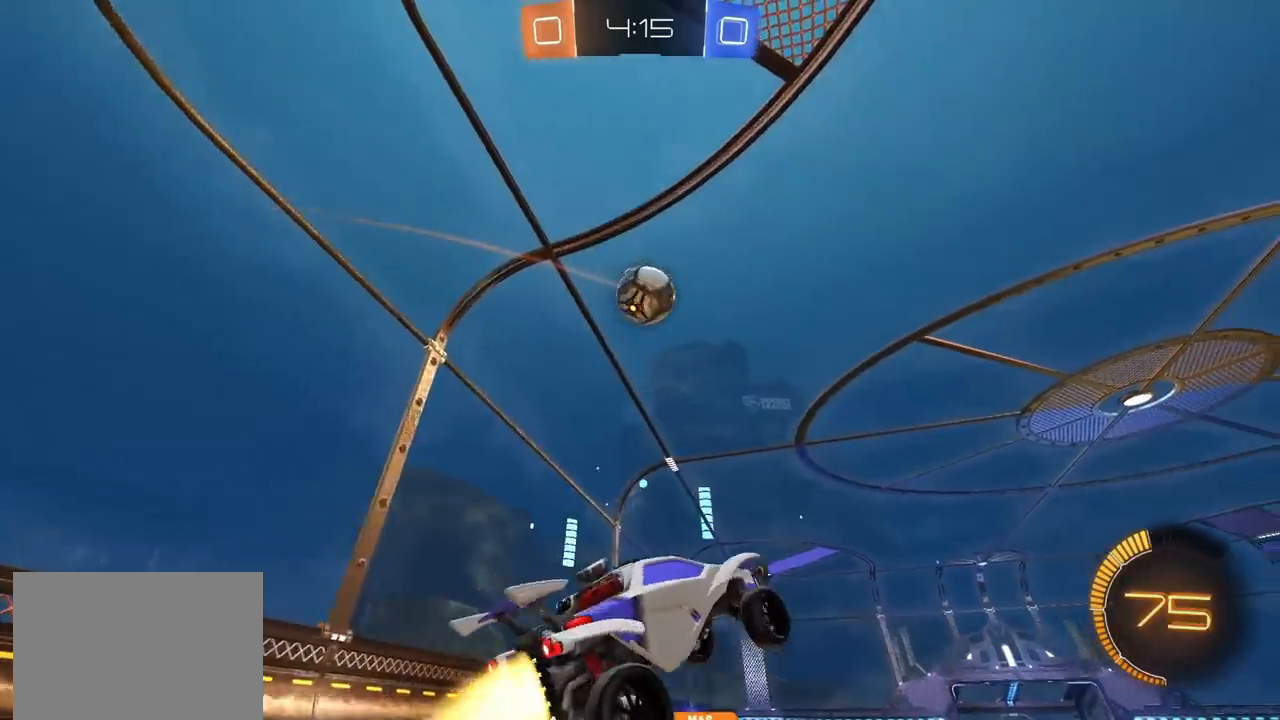
{"buttons": ["CIRCLE", "R2"], "left_stick": "down-left", "right_stick": "center", "events": [[117, "left_stick", "up"], [200, "left_stick", "right"], [283, "left_stick", "center"], [500, "left_stick", "down-left"]]}
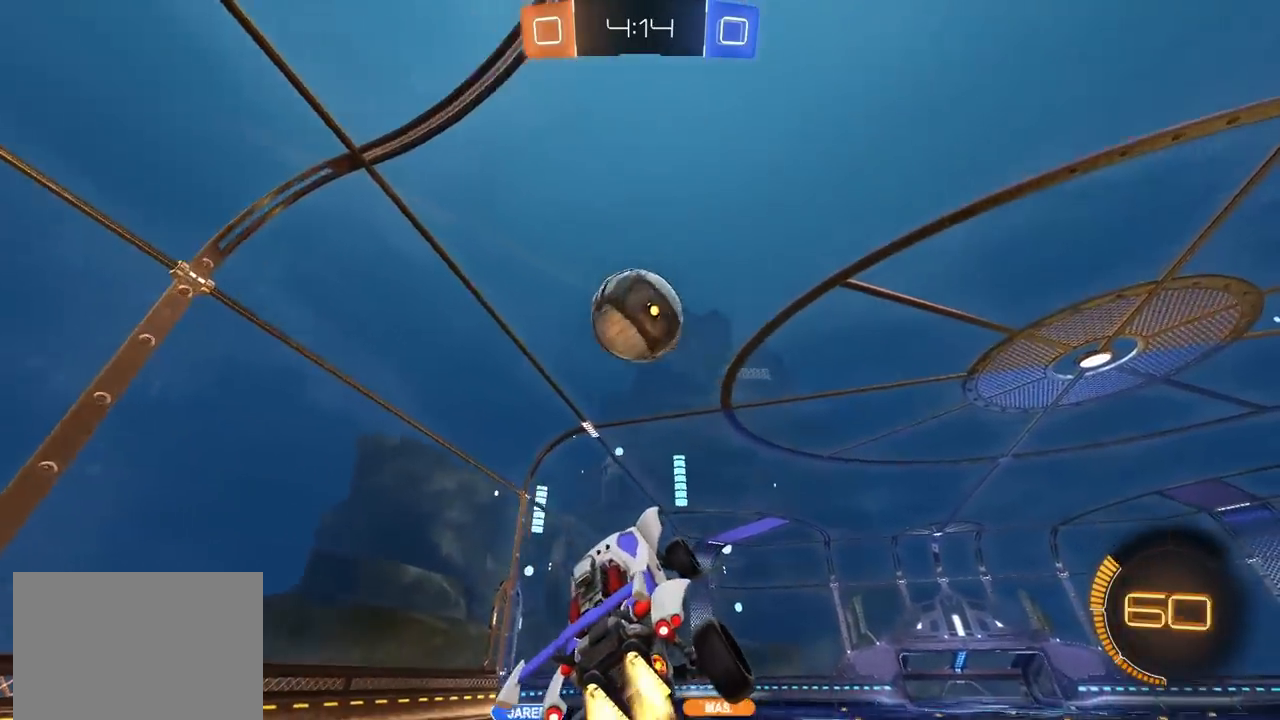
{"buttons": ["CROSS", "CIRCLE", "TRIANGLE", "R2"], "left_stick": "down", "right_stick": "center", "events": [[150, "left_stick", "center"], [267, "left_stick", "up"], [333, "CROSS", "down"], [350, "TRIANGLE", "down"], [367, "left_stick", "right"], [467, "left_stick", "down"]]}
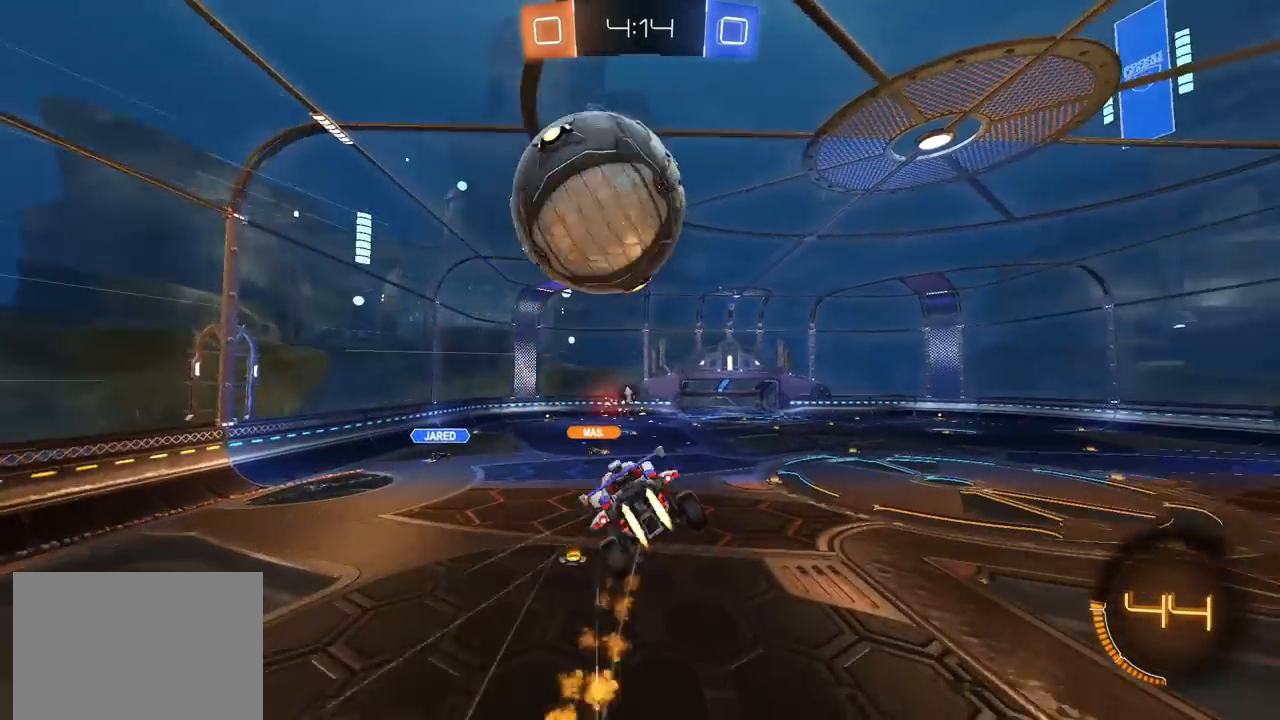
{"buttons": [], "left_stick": "down-right", "right_stick": "center", "events": [[33, "TRIANGLE", "up"], [67, "CROSS", "up"], [150, "CIRCLE", "up"], [383, "R2", "up"], [483, "left_stick", "down-right"]]}
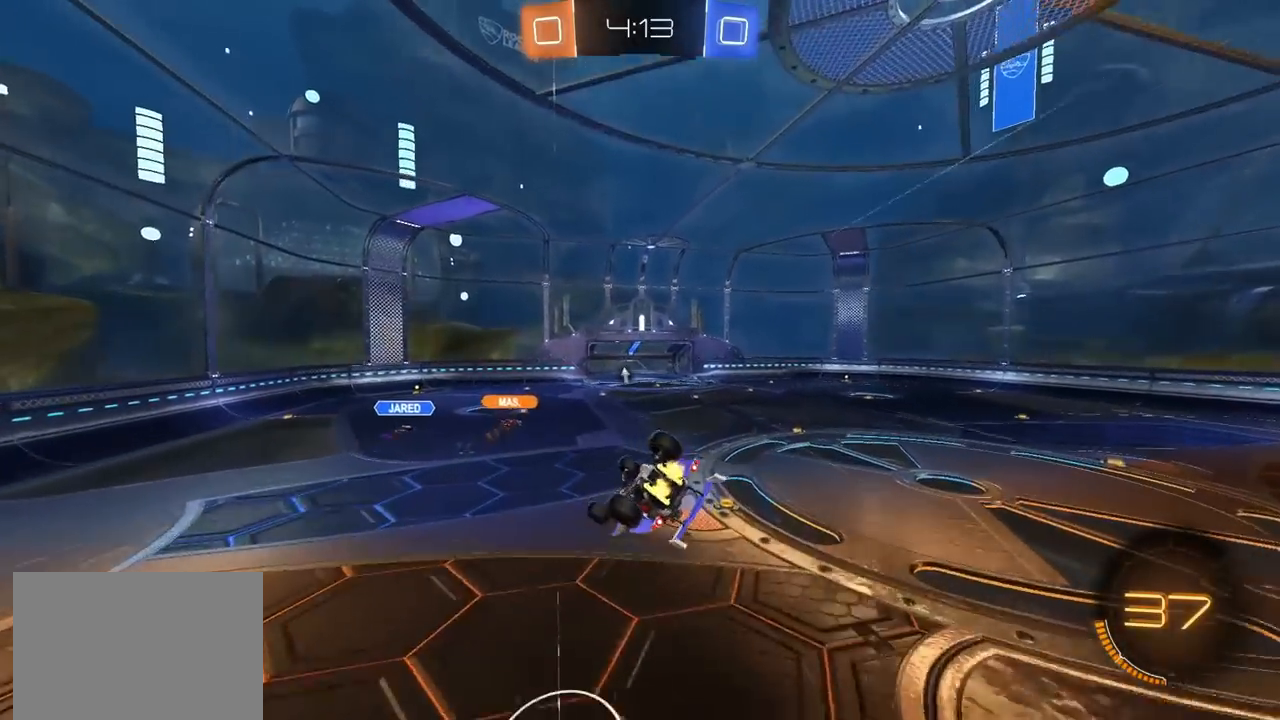
{"buttons": ["L1"], "left_stick": "down-right", "right_stick": "center", "events": [[100, "L1", "down"]]}
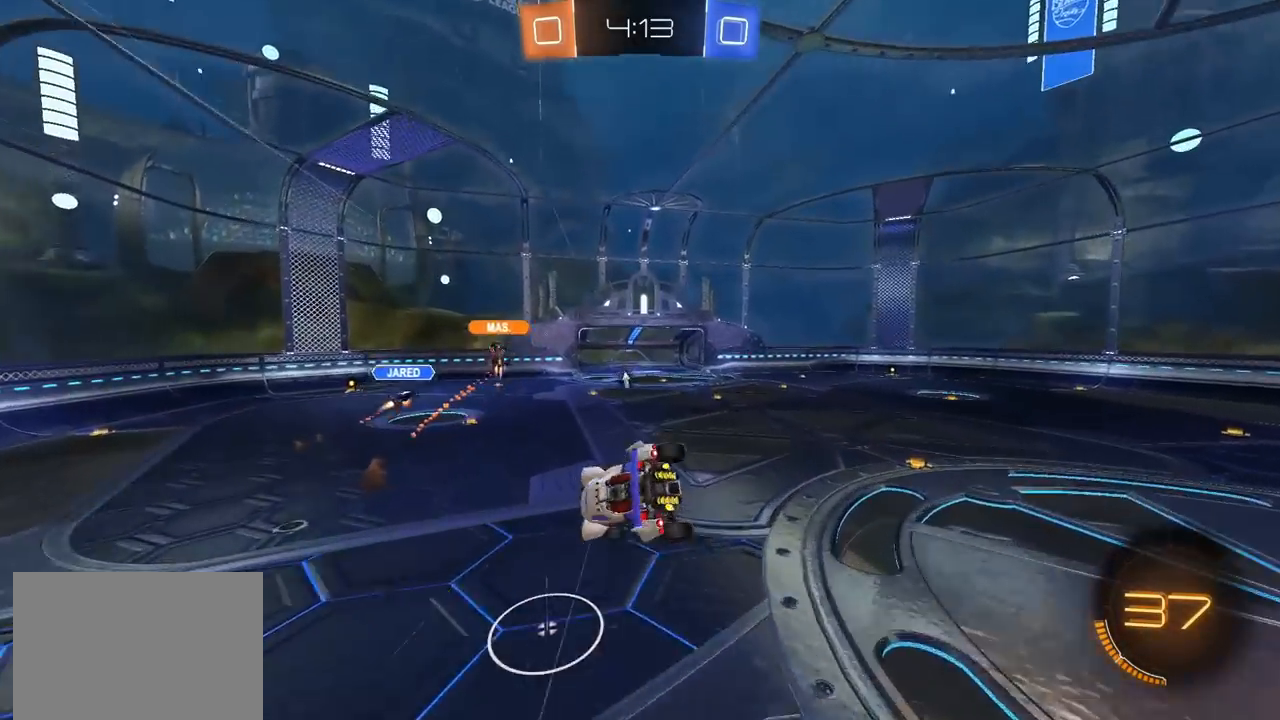
{"buttons": ["R2"], "left_stick": "right", "right_stick": "center", "events": [[17, "L1", "up"], [117, "left_stick", "right"], [167, "TRIANGLE", "down"], [217, "left_stick", "center"], [233, "TRIANGLE", "up"], [317, "R2", "down"], [317, "left_stick", "right"]]}
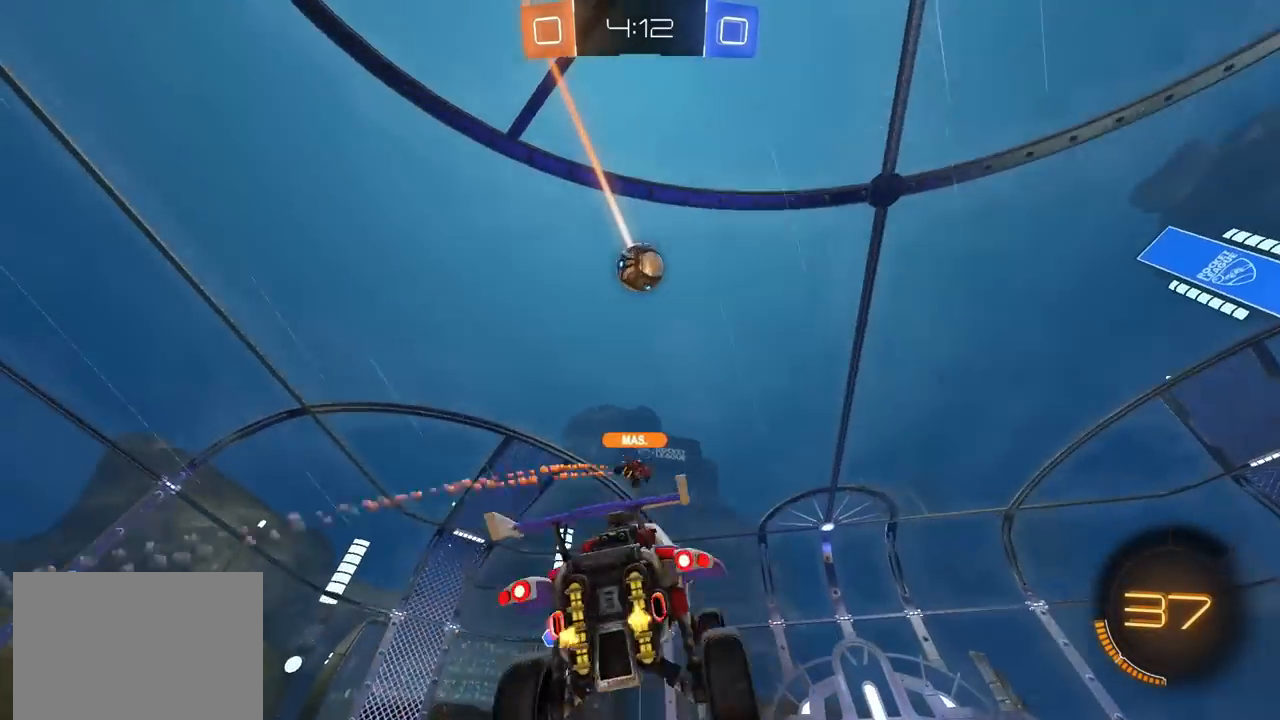
{"buttons": ["R2"], "left_stick": "up-right", "right_stick": "center", "events": [[67, "left_stick", "up-right"], [100, "L2", "down"], [117, "R2", "up"], [200, "R2", "down"], [417, "L2", "up"]]}
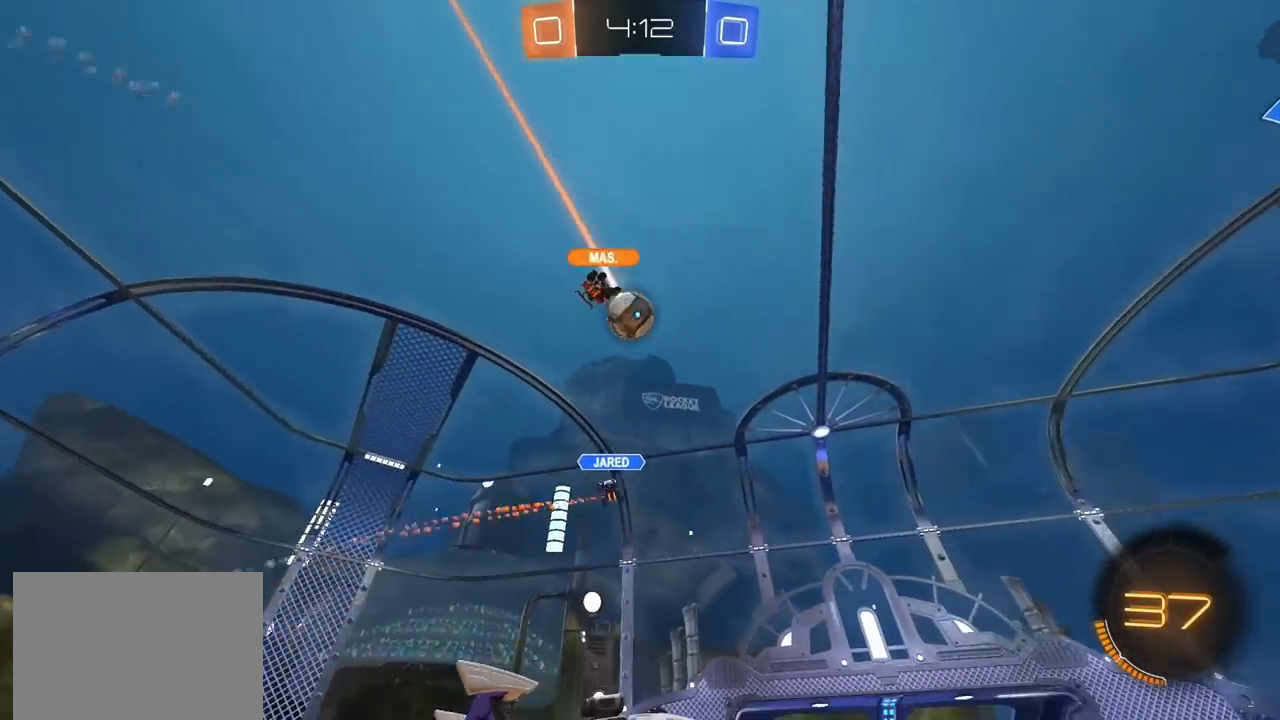
{"buttons": ["R2"], "left_stick": "center", "right_stick": "center", "events": [[117, "left_stick", "center"]]}
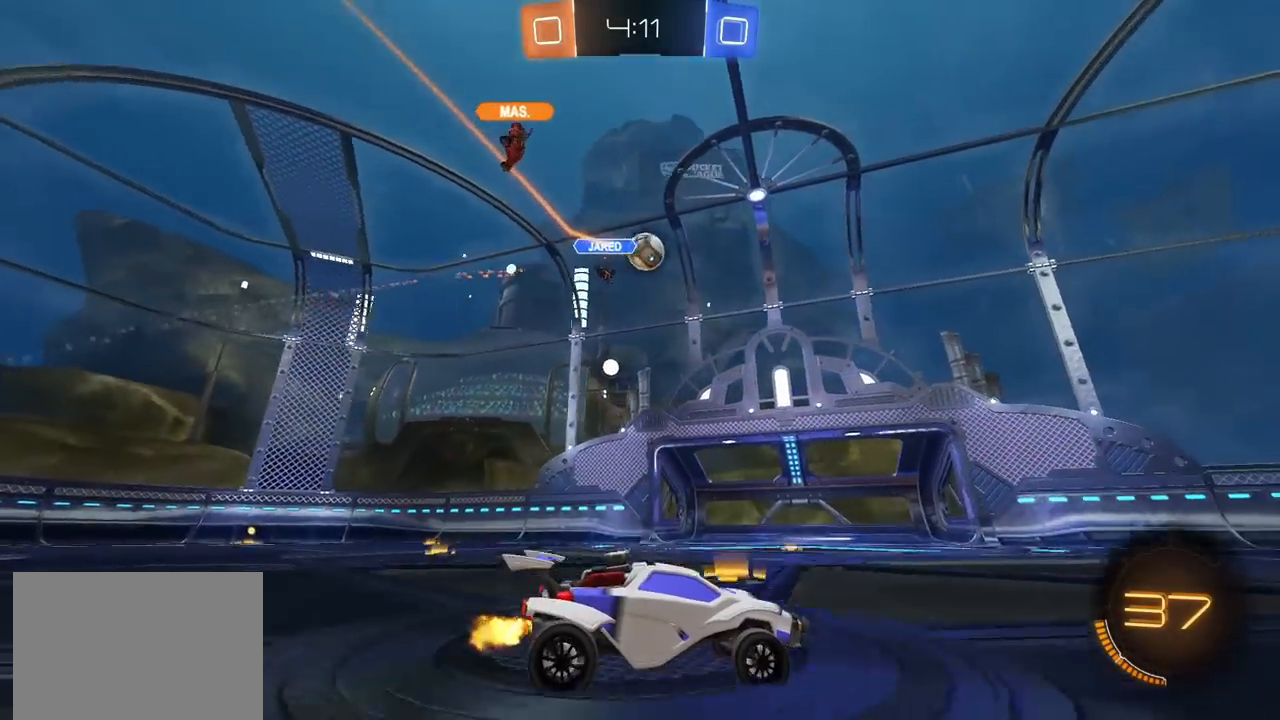
{"buttons": ["R2"], "left_stick": "up-right", "right_stick": "center", "events": [[183, "left_stick", "up-right"], [300, "L2", "down"], [433, "L2", "up"]]}
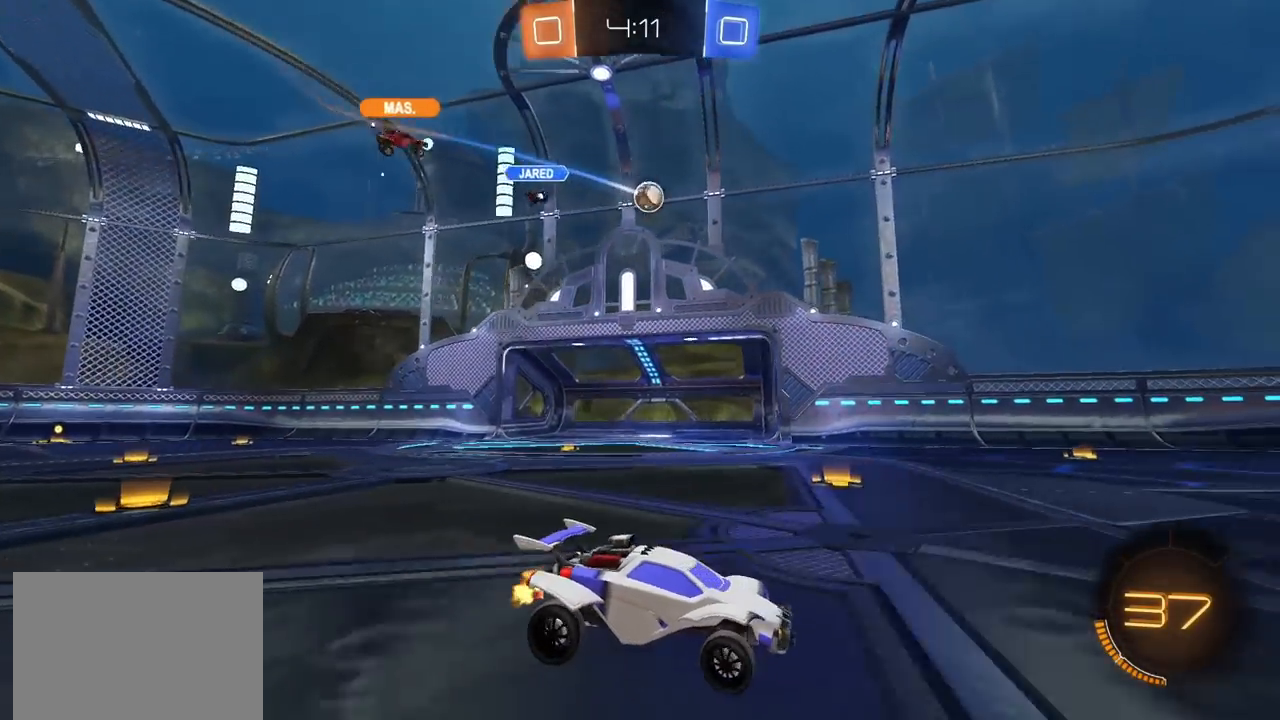
{"buttons": ["R2"], "left_stick": "center", "right_stick": "center", "events": [[150, "right_stick", "down-right"], [417, "right_stick", "center"], [433, "left_stick", "center"]]}
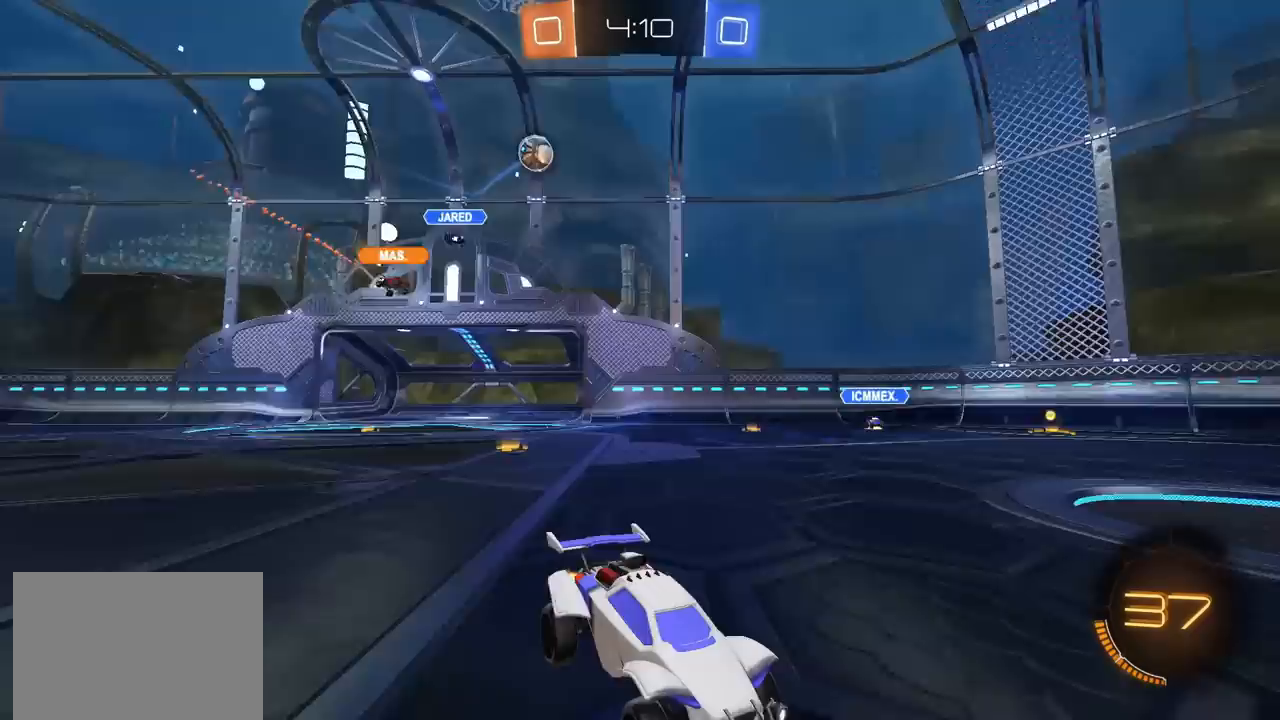
{"buttons": ["R2"], "left_stick": "up-right", "right_stick": "center", "events": [[167, "left_stick", "left"], [350, "left_stick", "center"], [467, "left_stick", "up-right"]]}
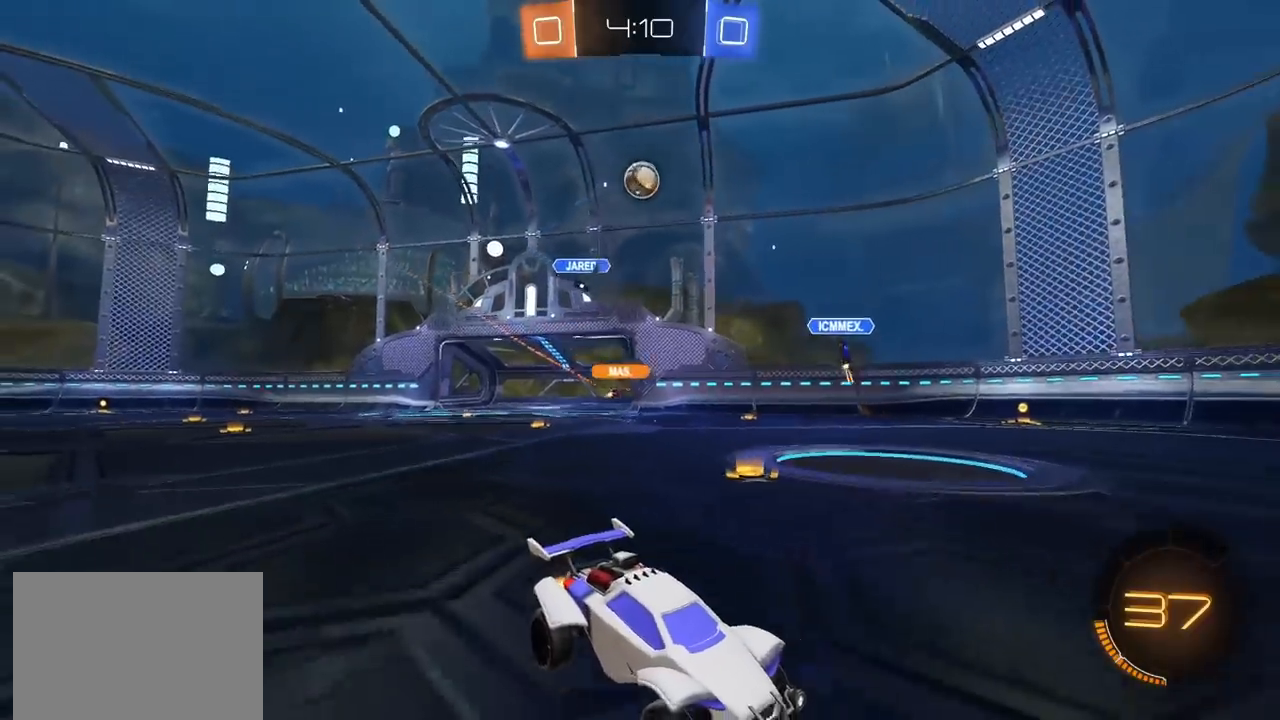
{"buttons": ["CIRCLE", "R2"], "left_stick": "right", "right_stick": "center", "events": [[350, "left_stick", "center"], [417, "CIRCLE", "down"], [417, "left_stick", "right"]]}
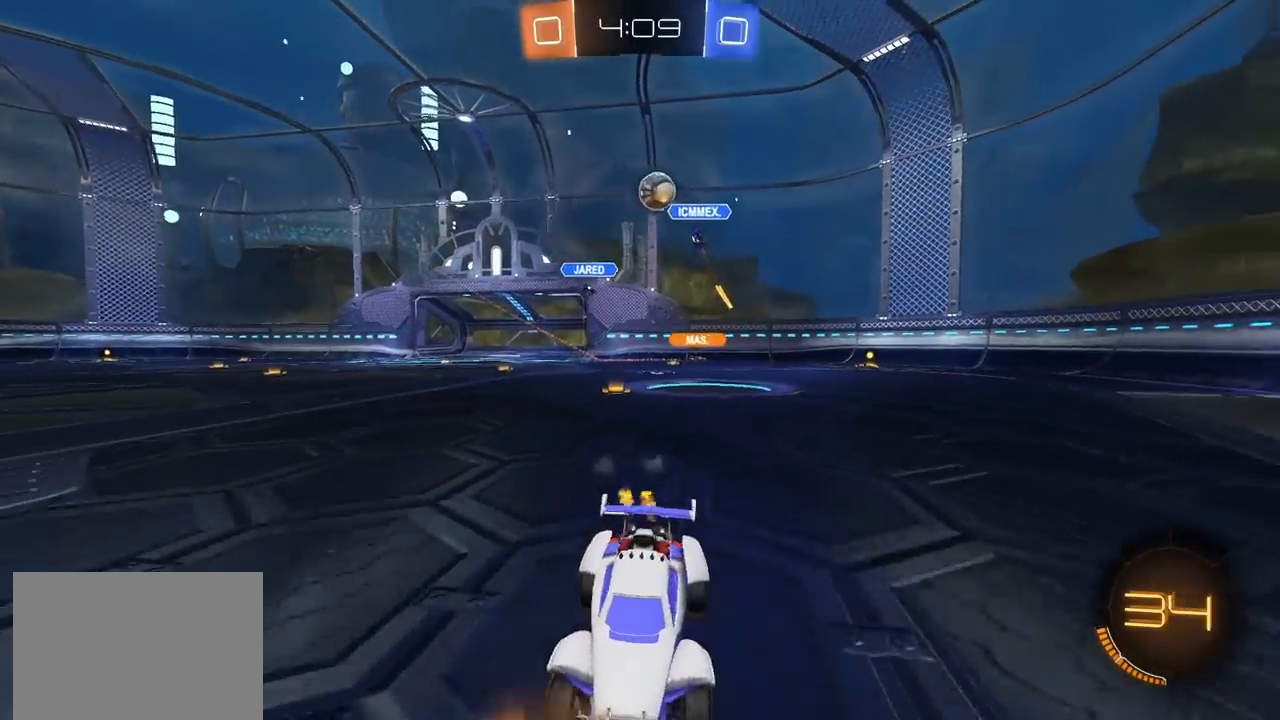
{"buttons": ["CIRCLE", "R2"], "left_stick": "center", "right_stick": "center", "events": [[150, "left_stick", "center"]]}
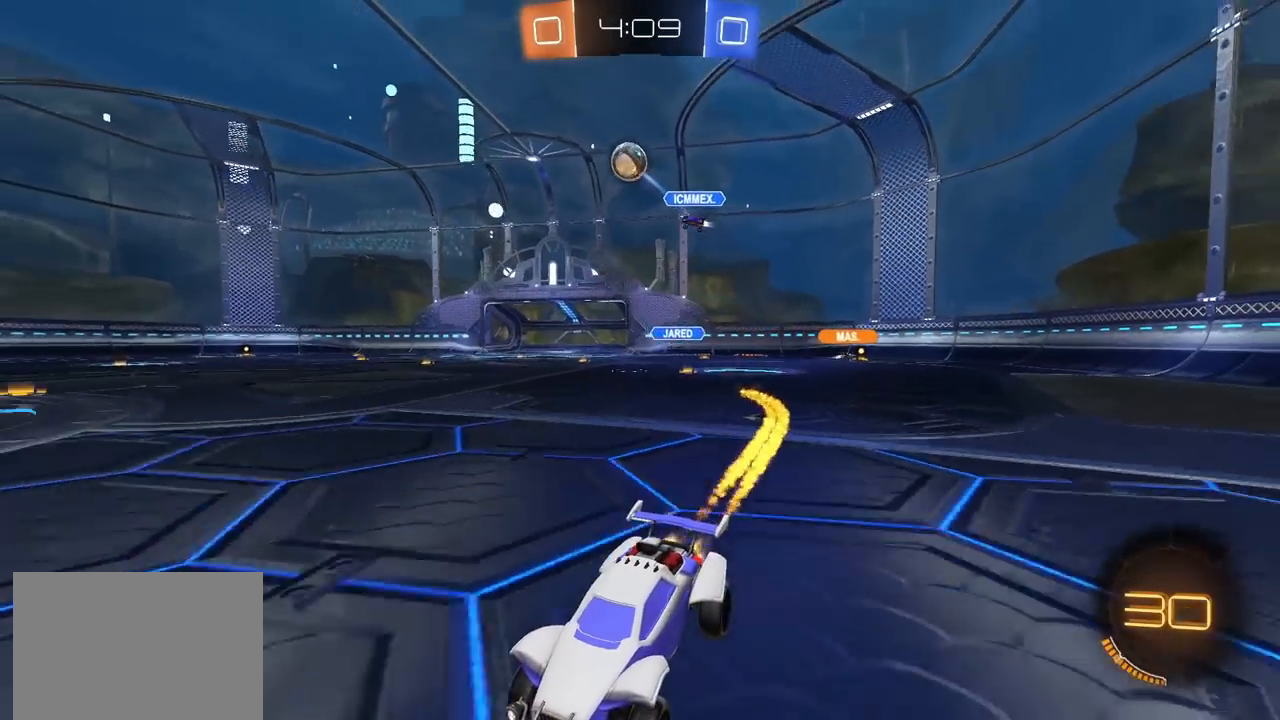
{"buttons": ["R2"], "left_stick": "center", "right_stick": "center", "events": [[17, "CIRCLE", "up"], [150, "left_stick", "left"], [250, "left_stick", "center"]]}
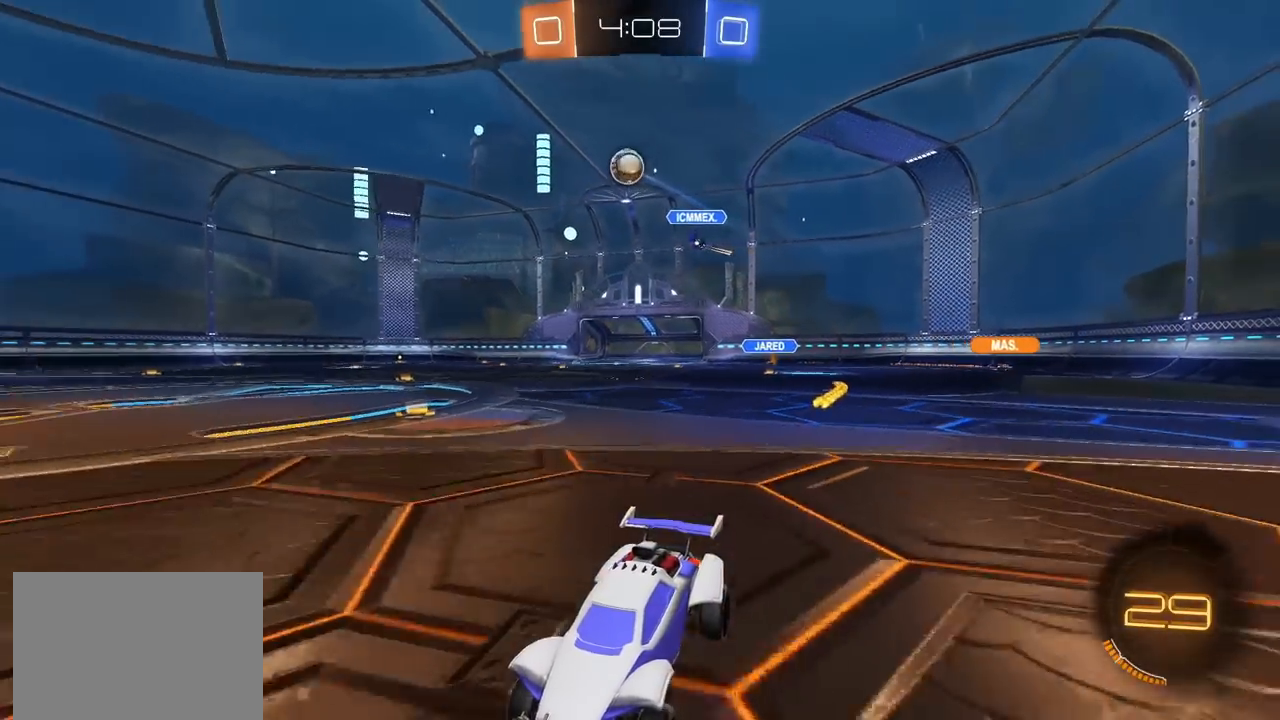
{"buttons": ["R2"], "left_stick": "right", "right_stick": "center", "events": [[267, "left_stick", "right"], [400, "left_stick", "center"], [483, "left_stick", "right"]]}
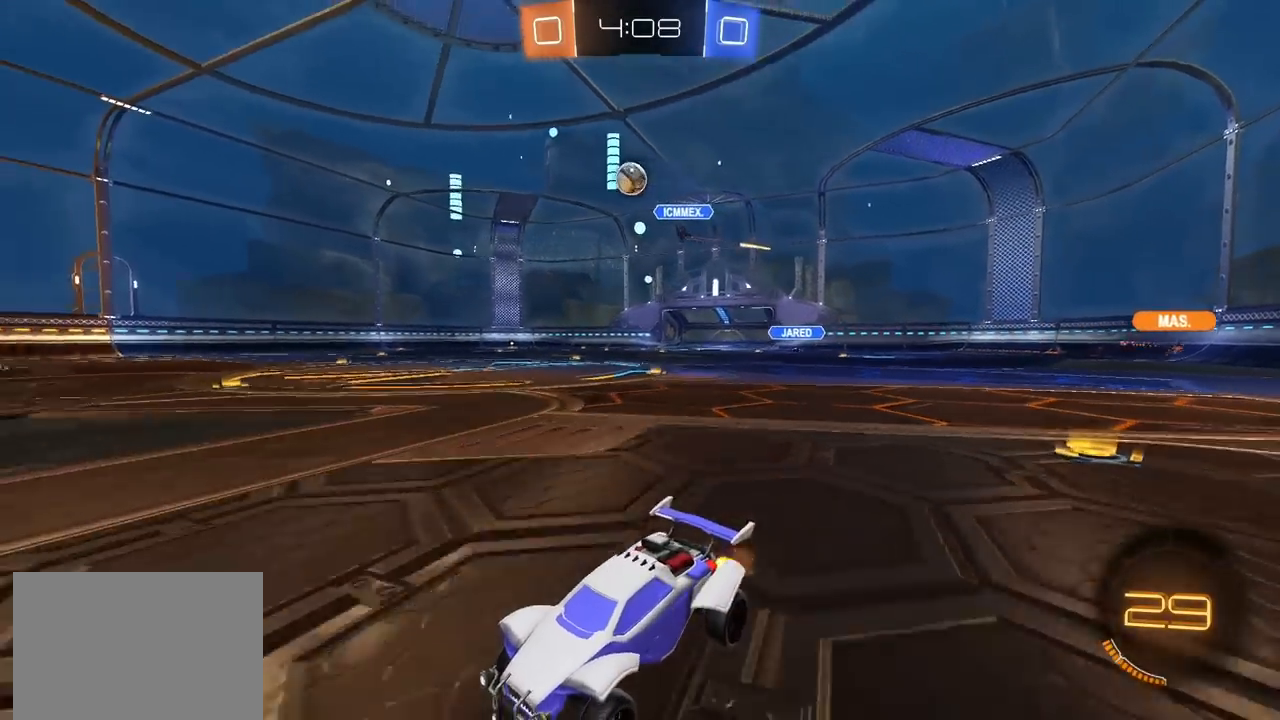
{"buttons": ["R2"], "left_stick": "right", "right_stick": "center", "events": []}
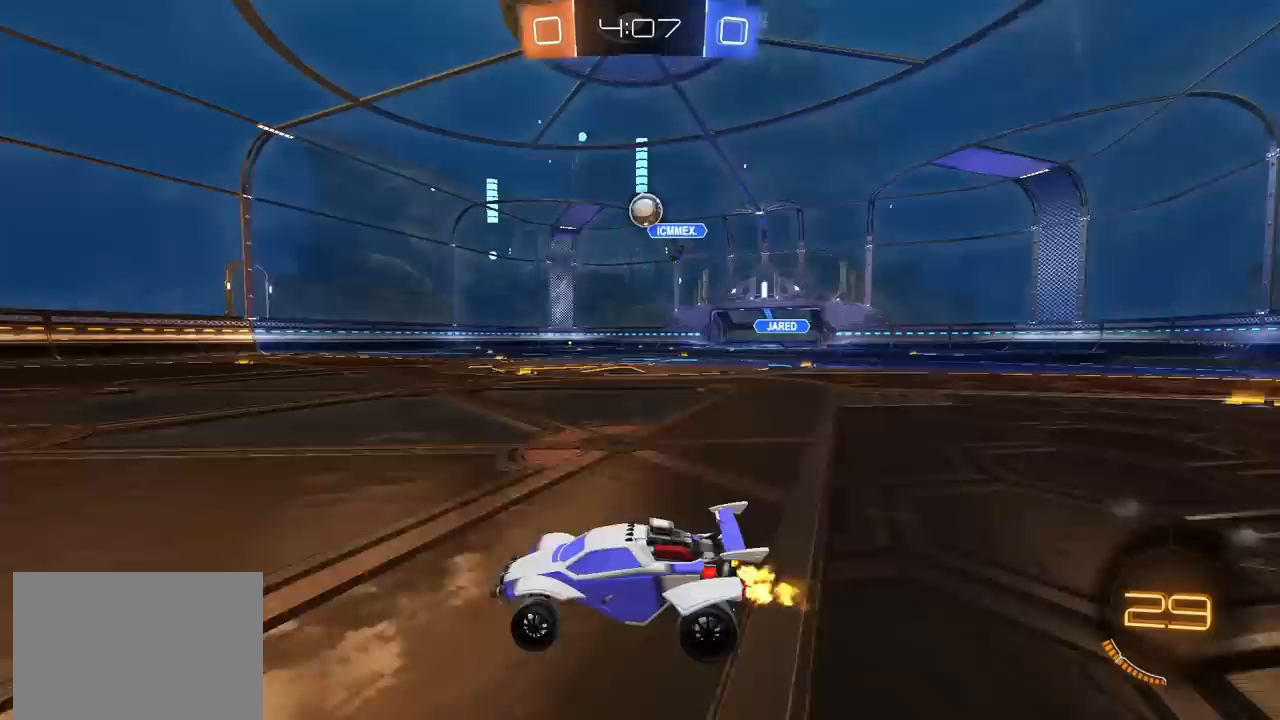
{"buttons": ["CIRCLE", "R2"], "left_stick": "up-right", "right_stick": "center", "events": [[117, "left_stick", "center"], [150, "R2", "up"], [200, "left_stick", "up-right"], [217, "R2", "down"], [350, "left_stick", "center"], [383, "CIRCLE", "down"], [433, "left_stick", "up-right"]]}
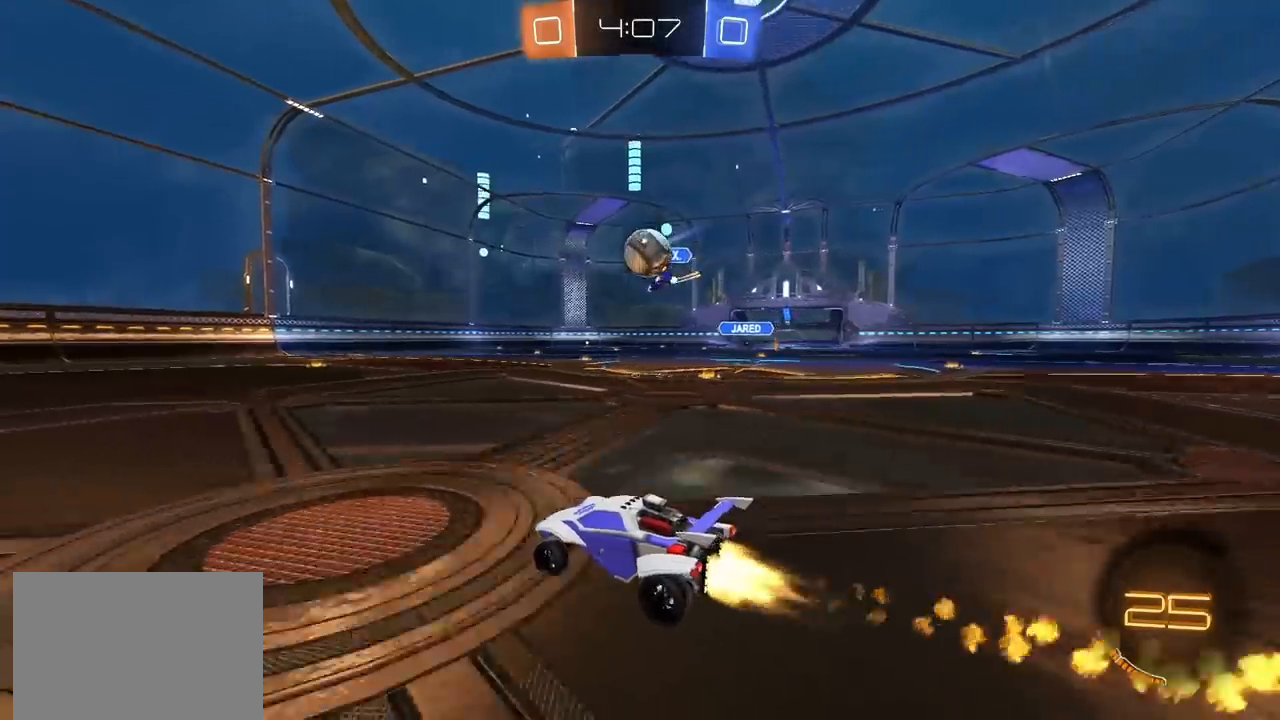
{"buttons": ["CROSS", "R2"], "left_stick": "right", "right_stick": "center", "events": [[83, "CIRCLE", "up"], [150, "left_stick", "down-left"], [217, "left_stick", "down-right"], [250, "CROSS", "down"], [350, "left_stick", "right"], [367, "CROSS", "up"], [450, "CROSS", "down"]]}
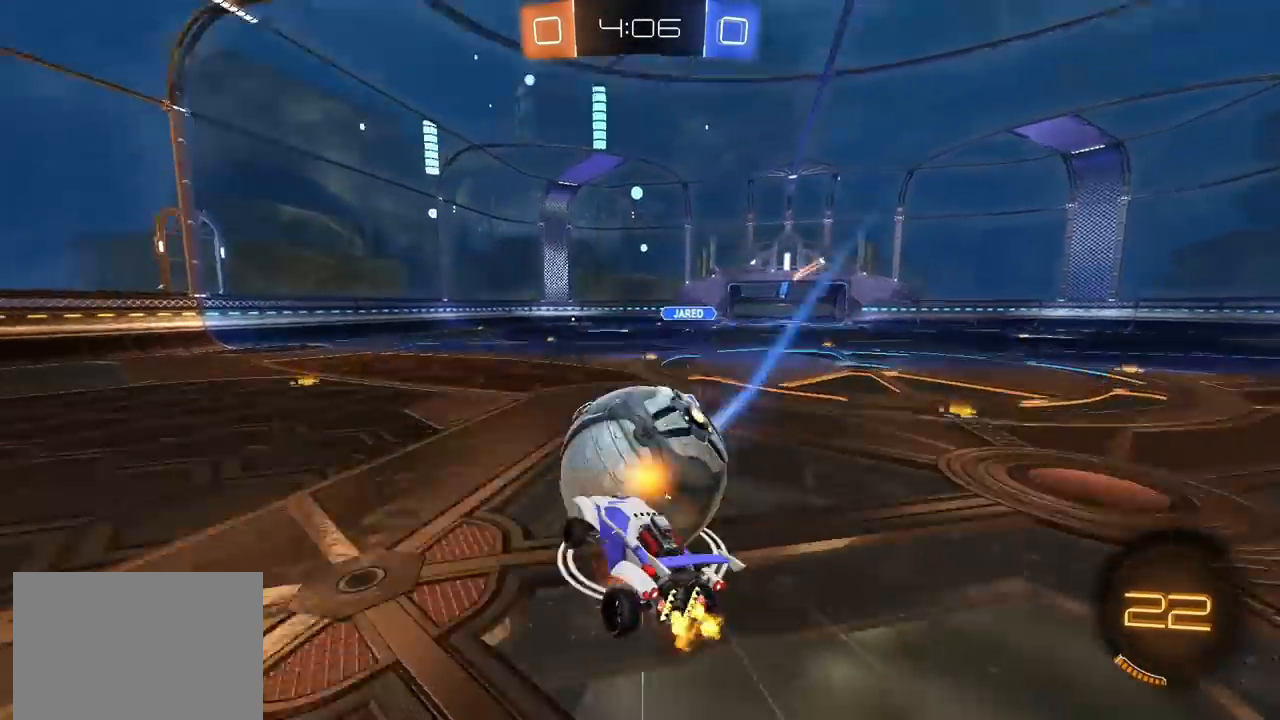
{"buttons": ["R2"], "left_stick": "down-left", "right_stick": "center", "events": [[167, "CROSS", "up"], [333, "left_stick", "down"], [433, "left_stick", "down-left"]]}